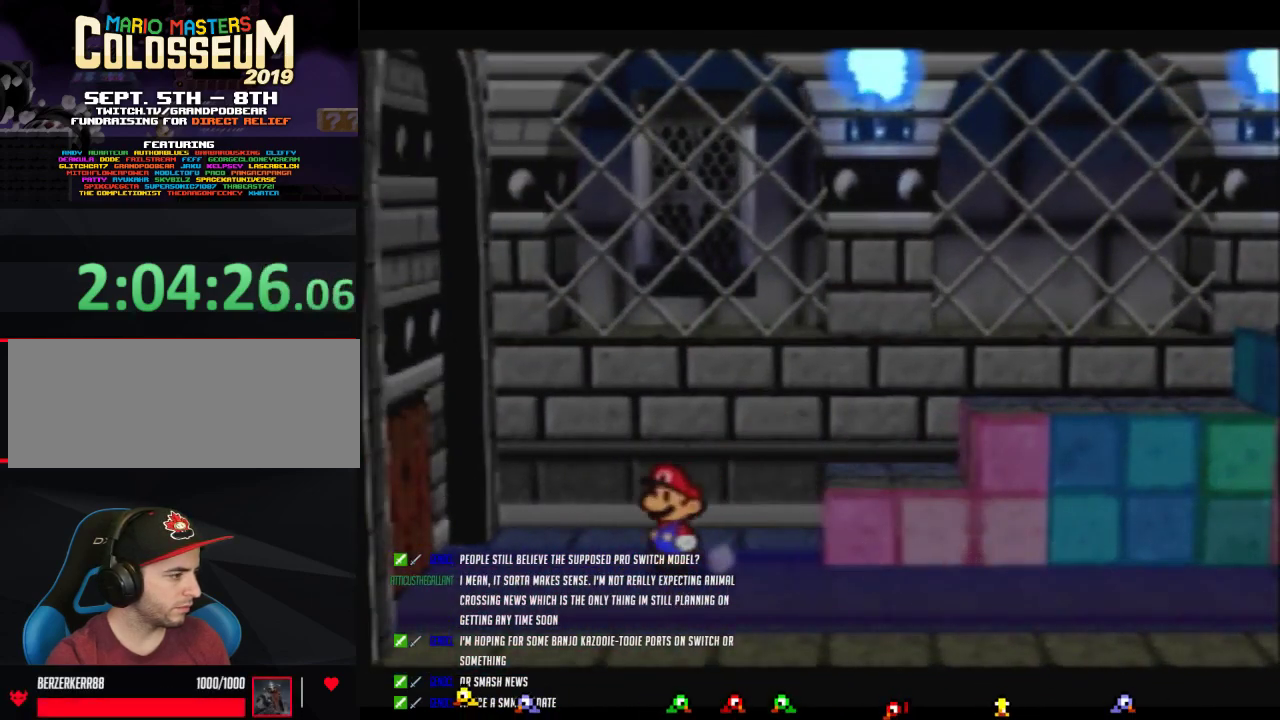
Gameplay with a controller (Nintendo layout); each line is a JSON object with the inputs held at the frame after it. "events" lists button and stick changes between this image and that frame as [ms after this image, input, new state], when the widget could be followed in between. Not read: L3 R3.
{"buttons": [], "left_stick": "left", "events": [[50, "Z", "up"], [400, "A", "down"], [467, "A", "up"]]}
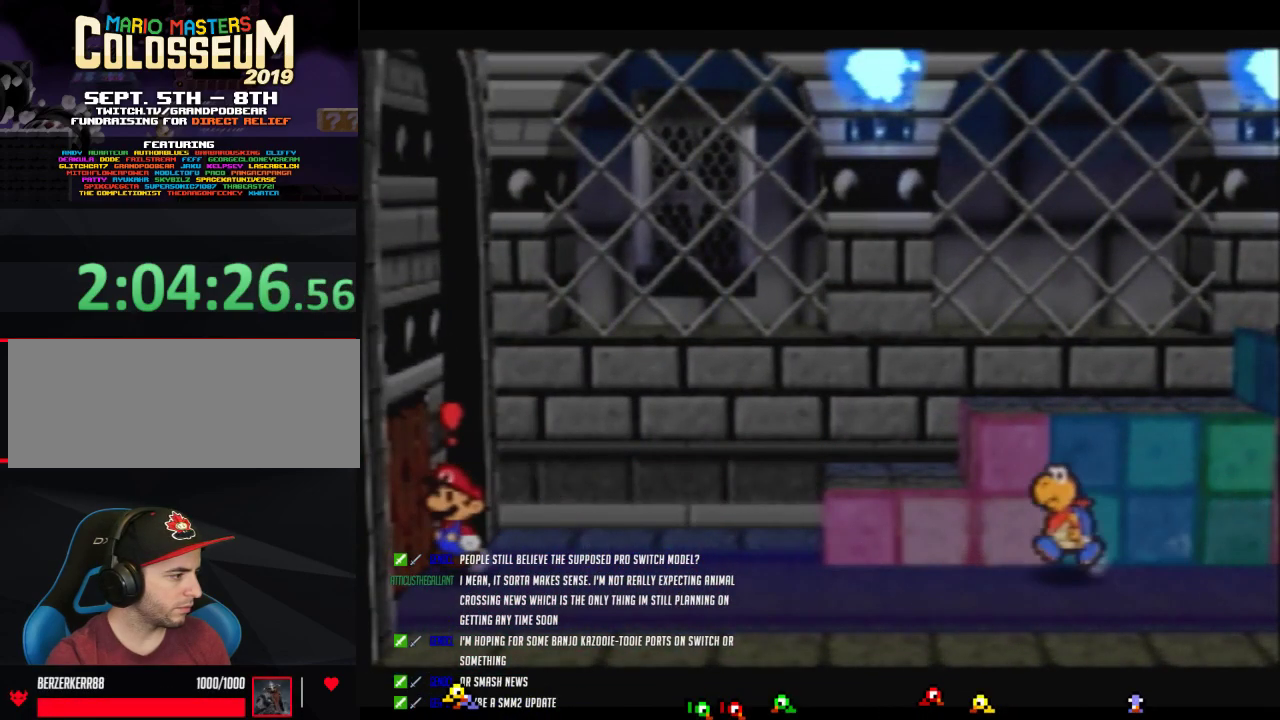
{"buttons": [], "left_stick": "center", "events": [[17, "A", "down"], [83, "A", "up"], [183, "A", "down"], [200, "left_stick", "center"], [233, "A", "up"]]}
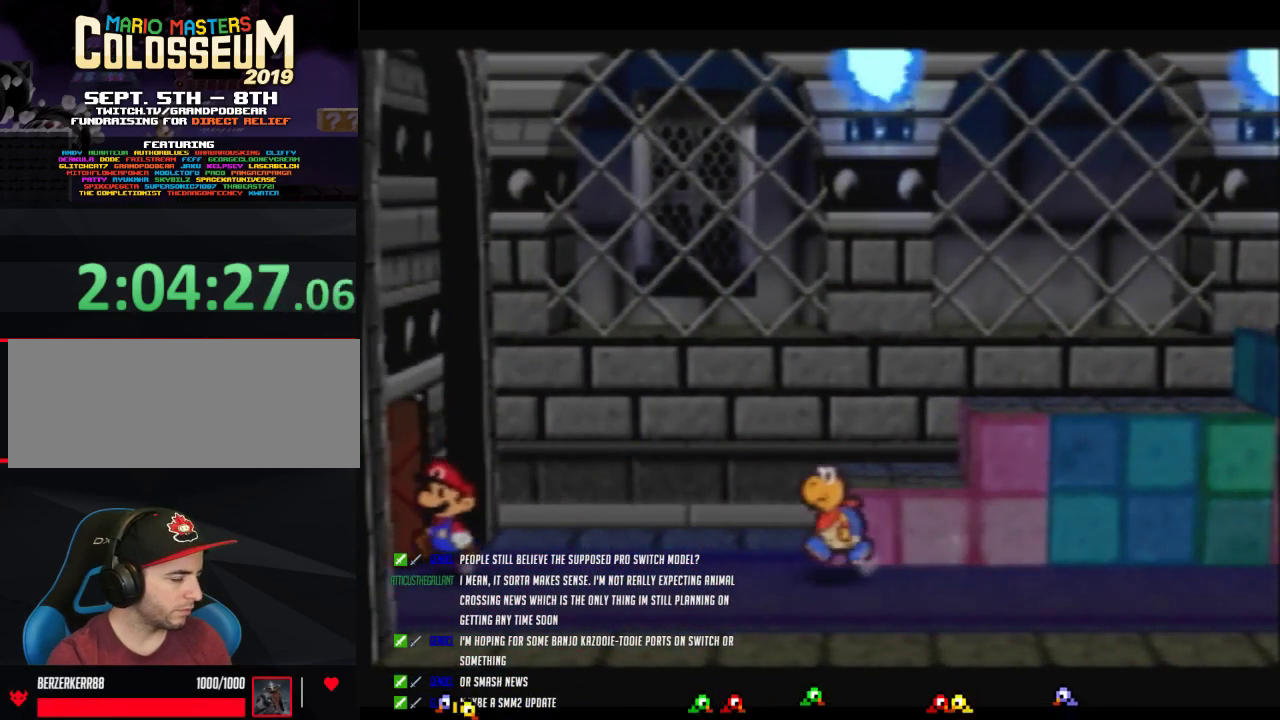
{"buttons": [], "left_stick": "center", "events": []}
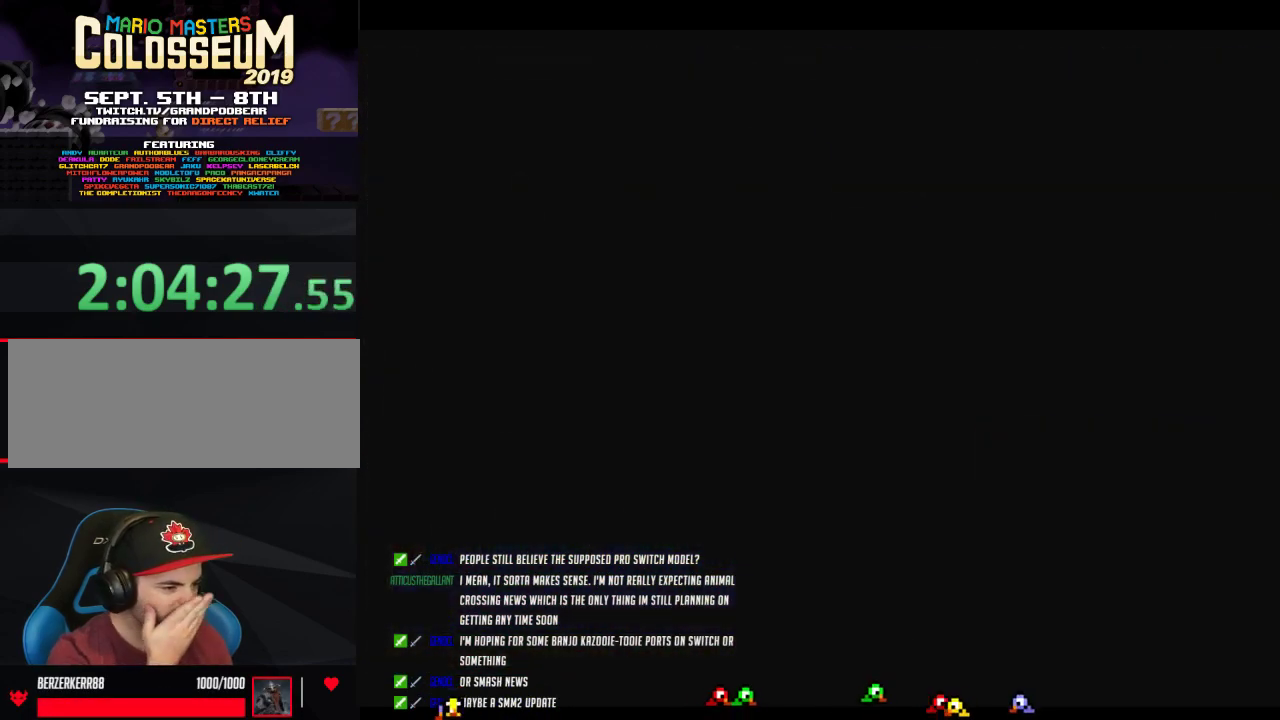
{"buttons": [], "left_stick": "center", "events": []}
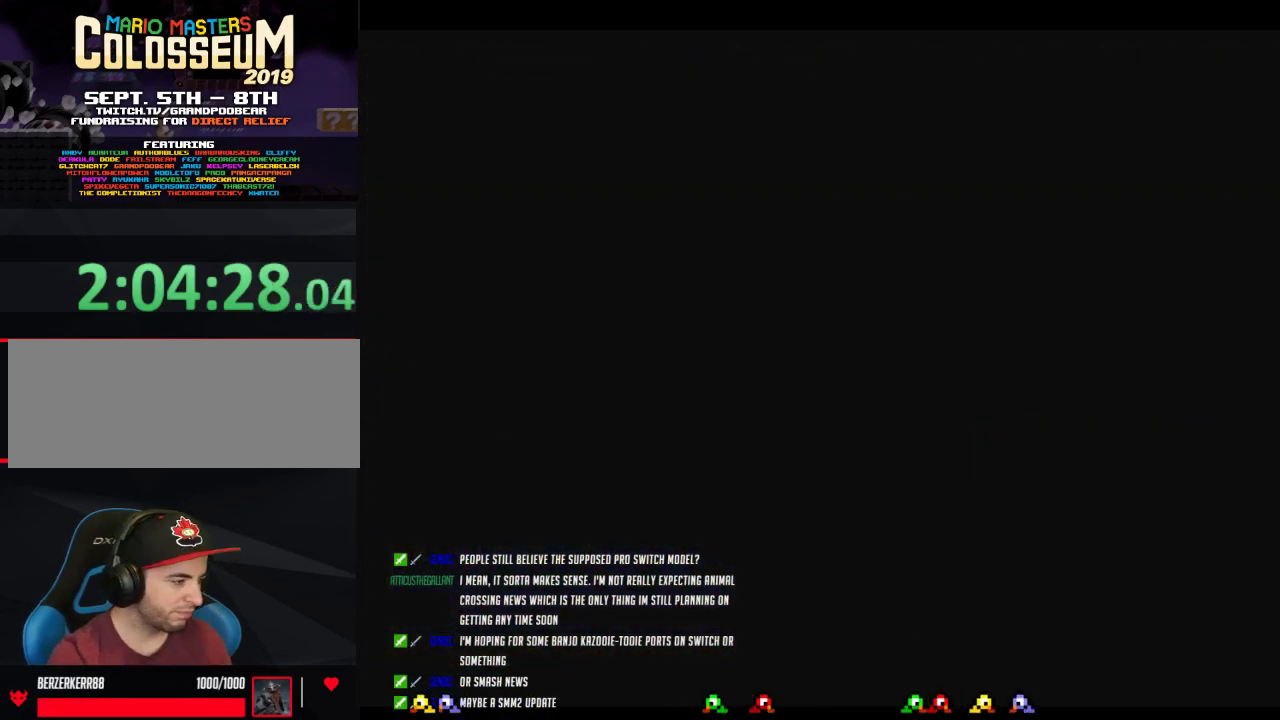
{"buttons": [], "left_stick": "left", "events": [[150, "left_stick", "left"]]}
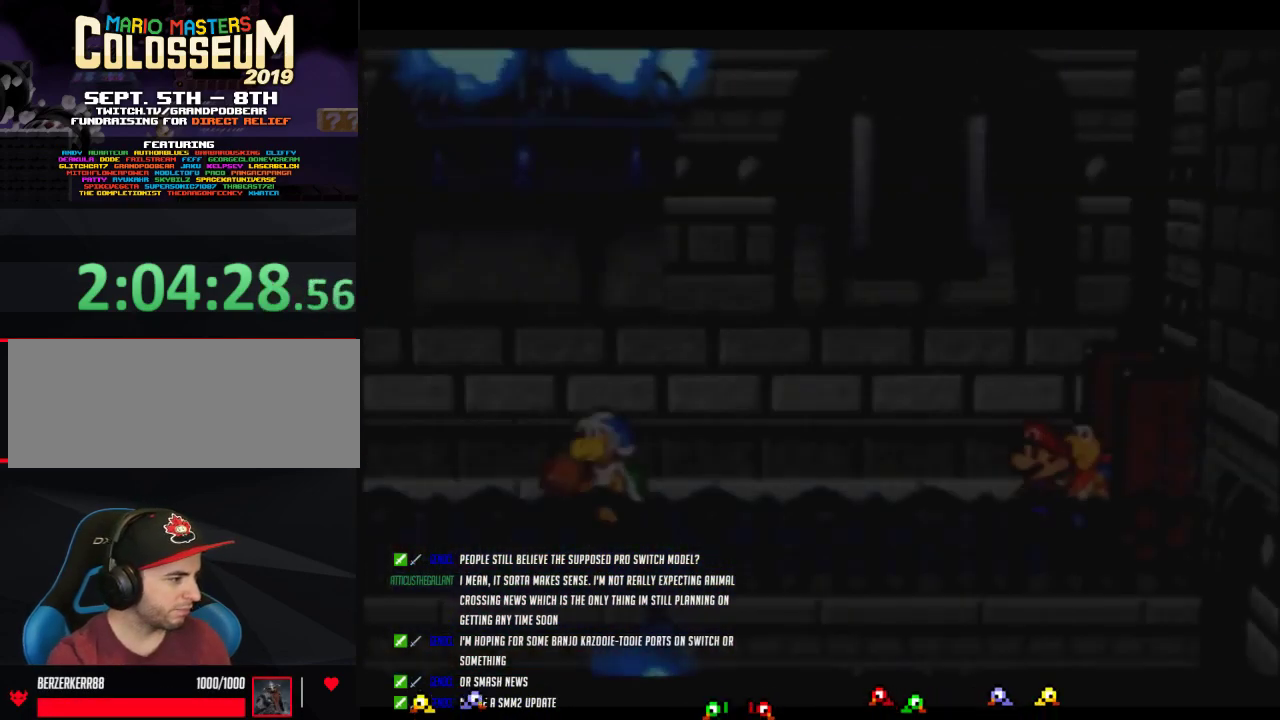
{"buttons": ["Z"], "left_stick": "down-left", "events": [[333, "left_stick", "down-left"], [467, "Z", "down"]]}
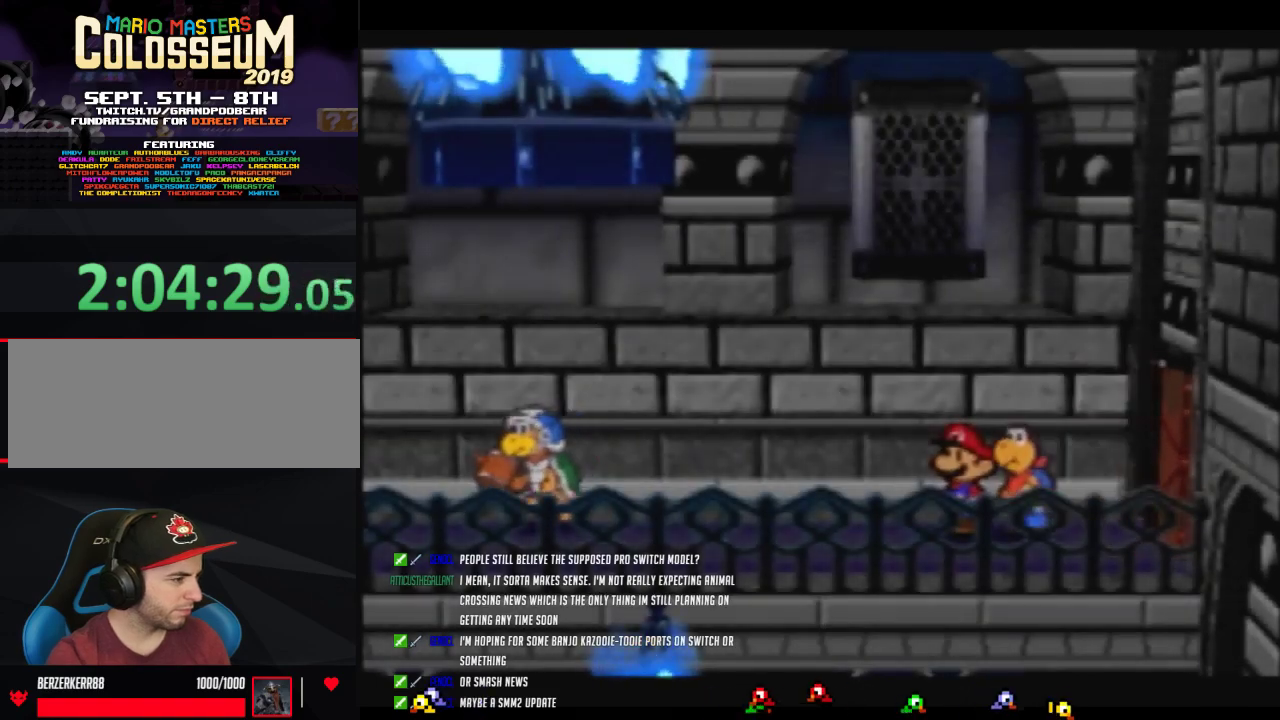
{"buttons": ["Z"], "left_stick": "left", "events": [[17, "left_stick", "left"], [333, "Z", "up"], [400, "Z", "down"]]}
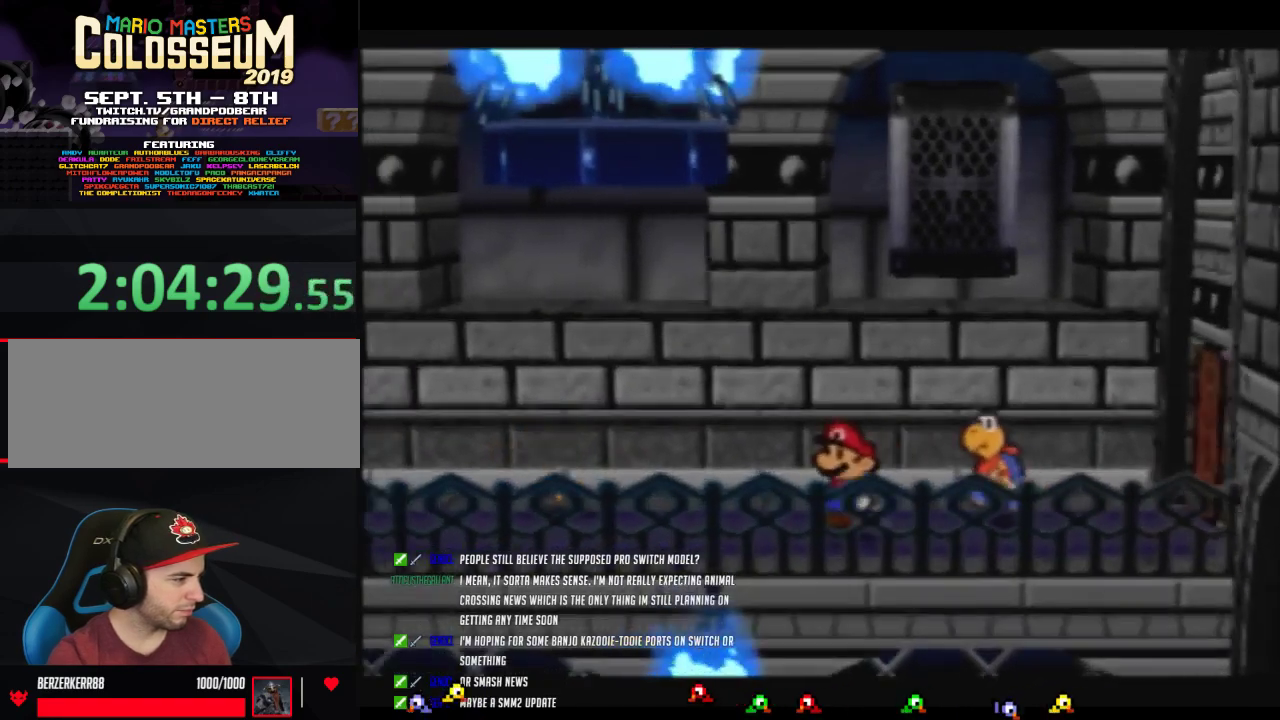
{"buttons": [], "left_stick": "left", "events": [[400, "Z", "up"]]}
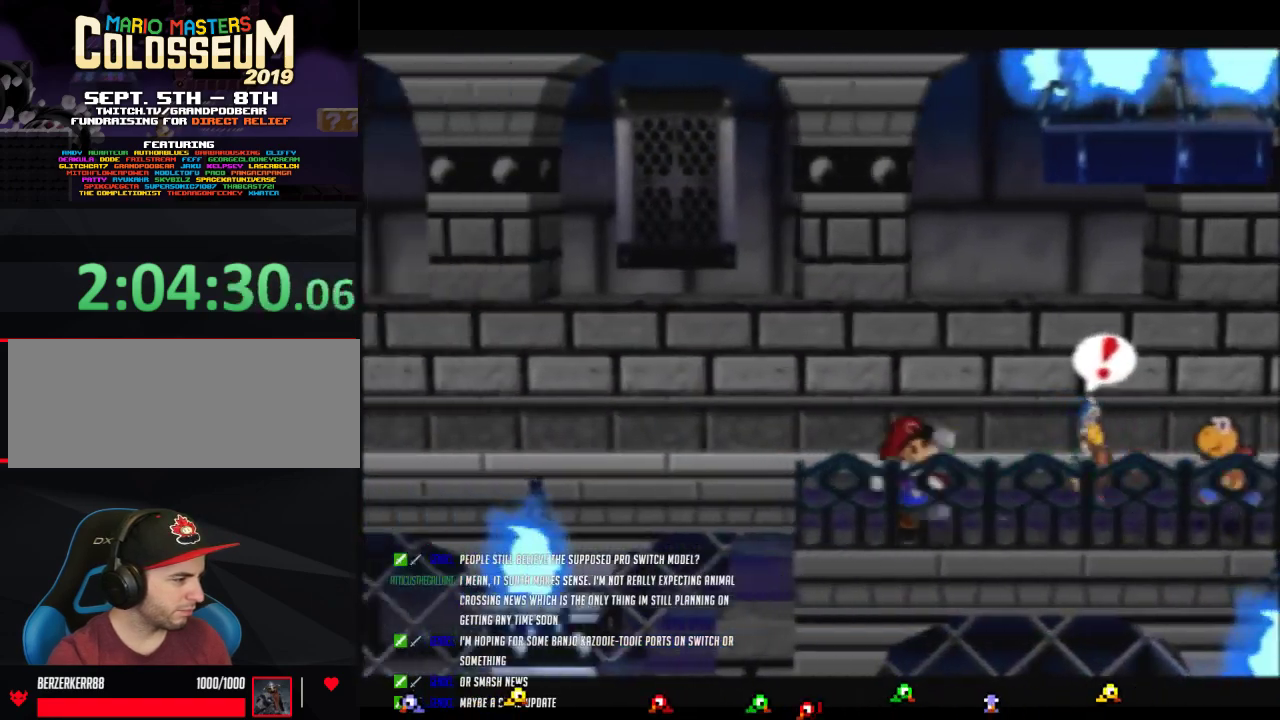
{"buttons": [], "left_stick": "right", "events": [[183, "left_stick", "down-left"], [333, "left_stick", "down-right"], [450, "left_stick", "right"]]}
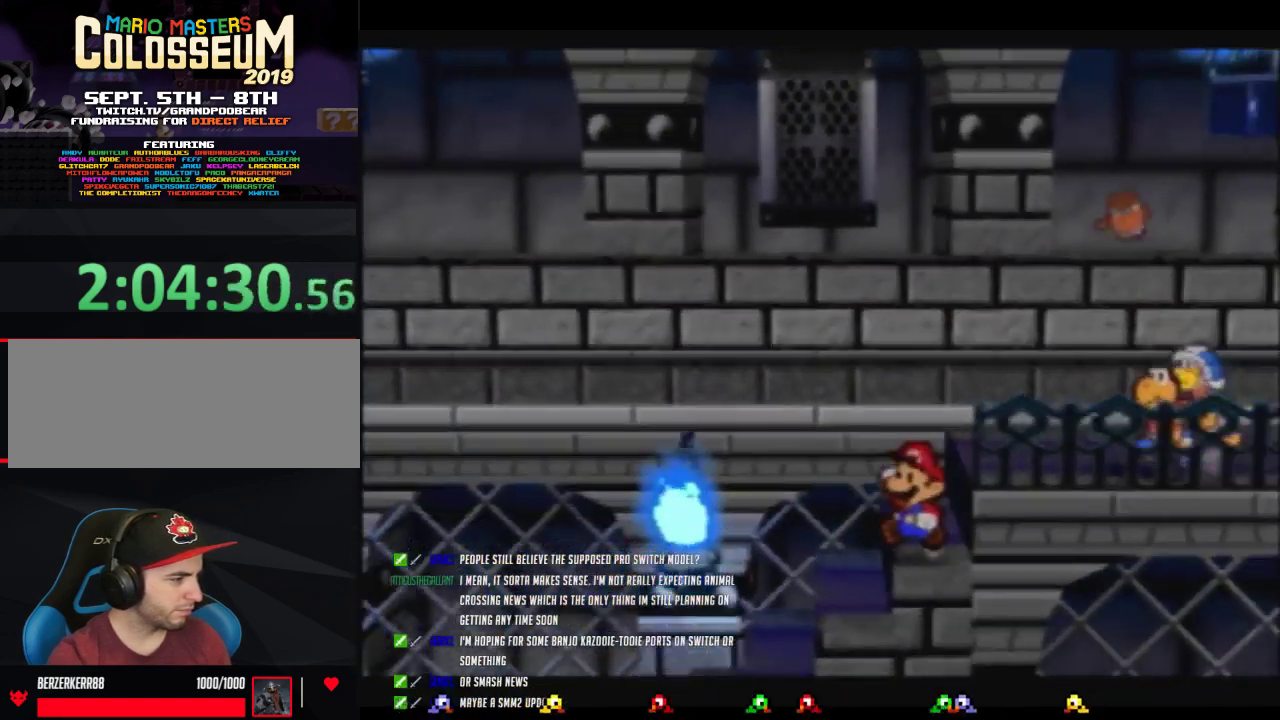
{"buttons": [], "left_stick": "up-right", "events": [[150, "left_stick", "up-right"]]}
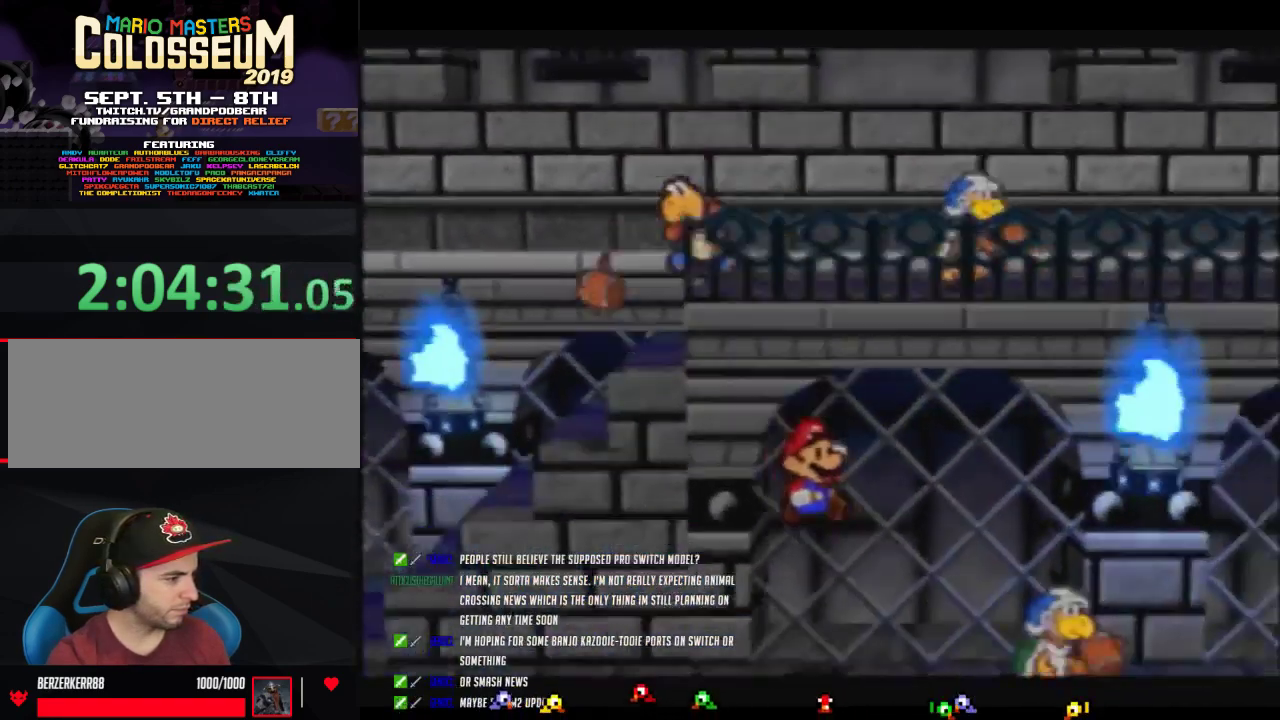
{"buttons": ["Z"], "left_stick": "up-right", "events": [[83, "Z", "down"]]}
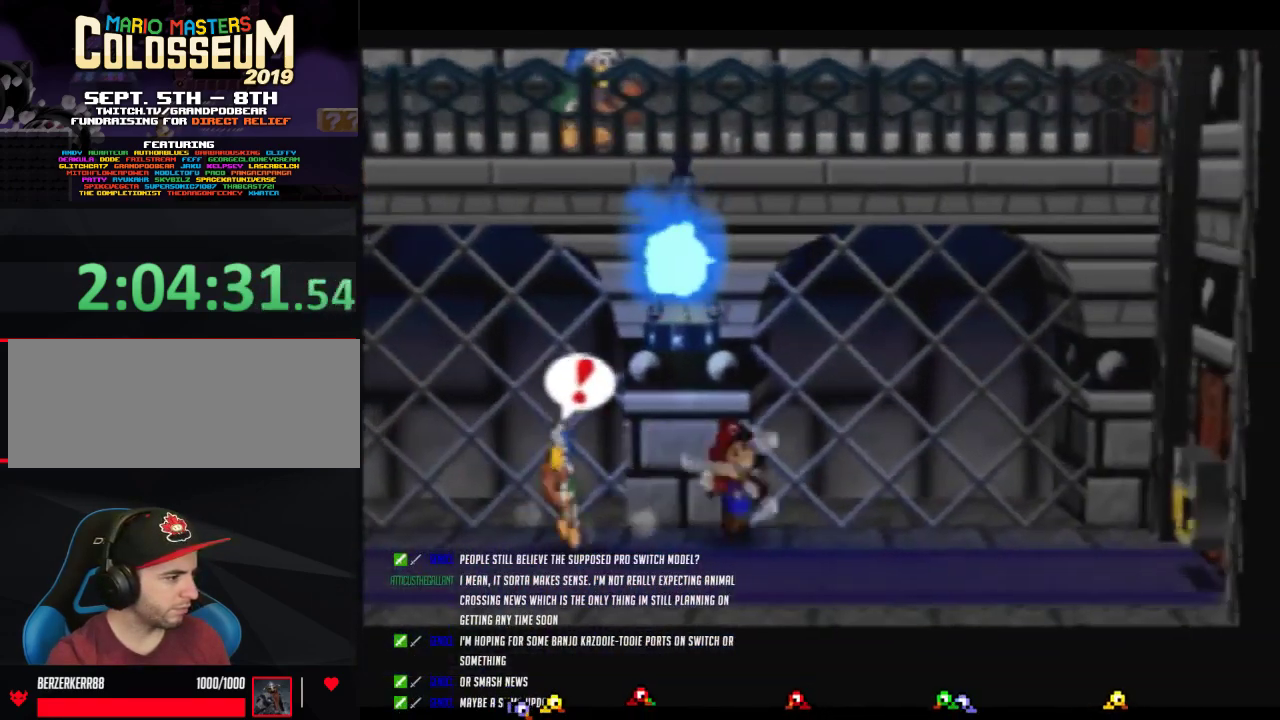
{"buttons": [], "left_stick": "down-right", "events": [[83, "A", "down"], [83, "Z", "up"], [83, "left_stick", "right"], [150, "A", "up"], [267, "left_stick", "down-right"]]}
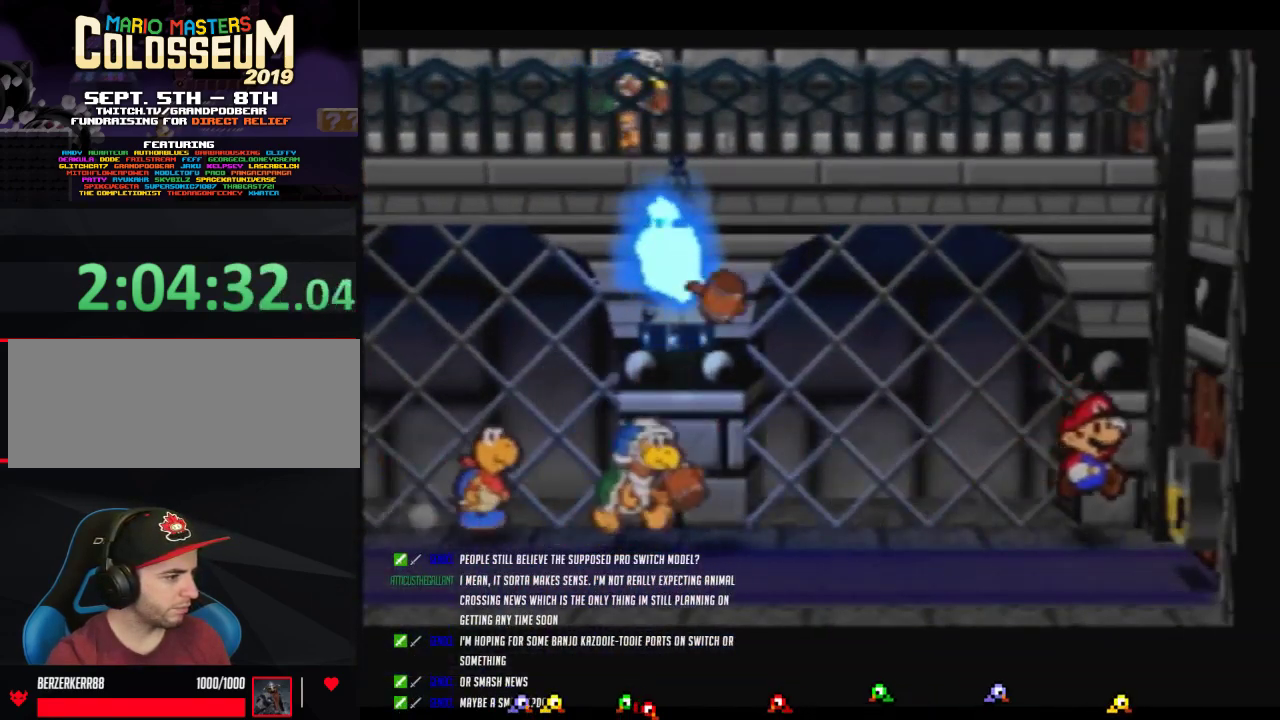
{"buttons": [], "left_stick": "center", "events": [[183, "left_stick", "right"], [200, "A", "down"], [267, "A", "up"], [267, "left_stick", "center"], [367, "A", "down"], [433, "A", "up"]]}
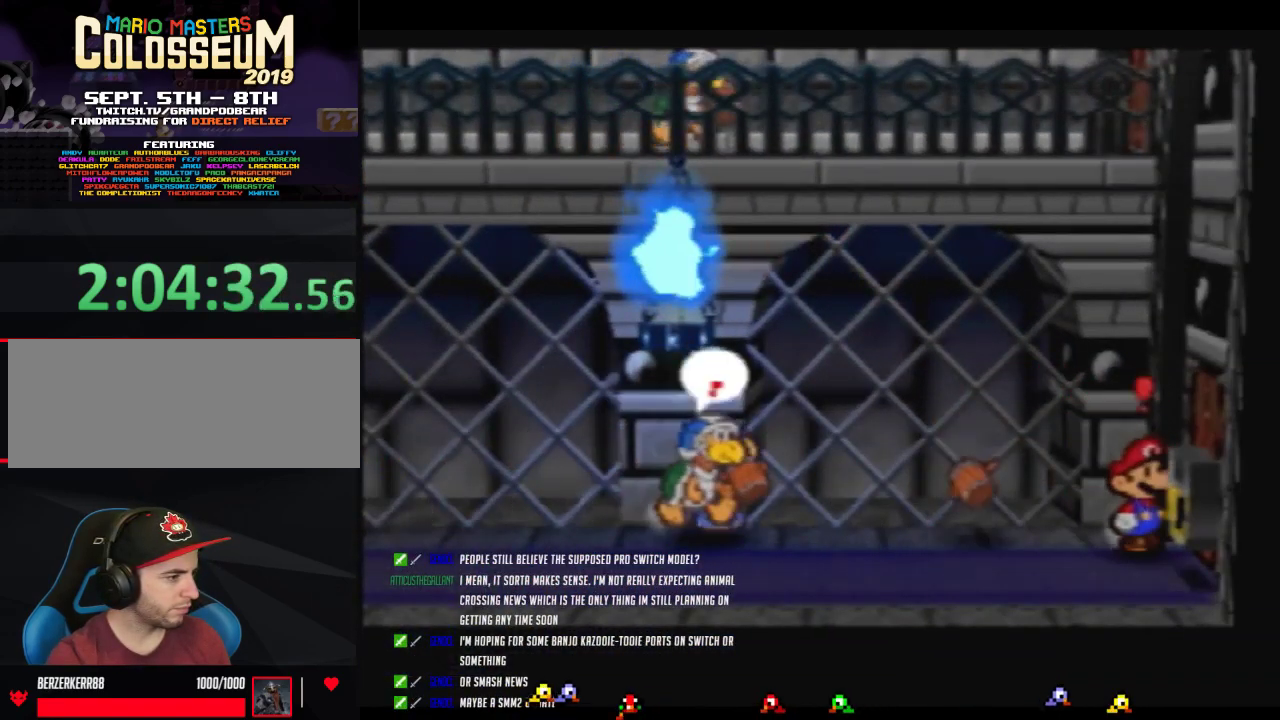
{"buttons": ["A"], "left_stick": "center", "events": [[17, "A", "down"], [83, "A", "up"], [150, "A", "down"], [233, "A", "up"], [300, "A", "down"], [400, "A", "up"], [467, "A", "down"]]}
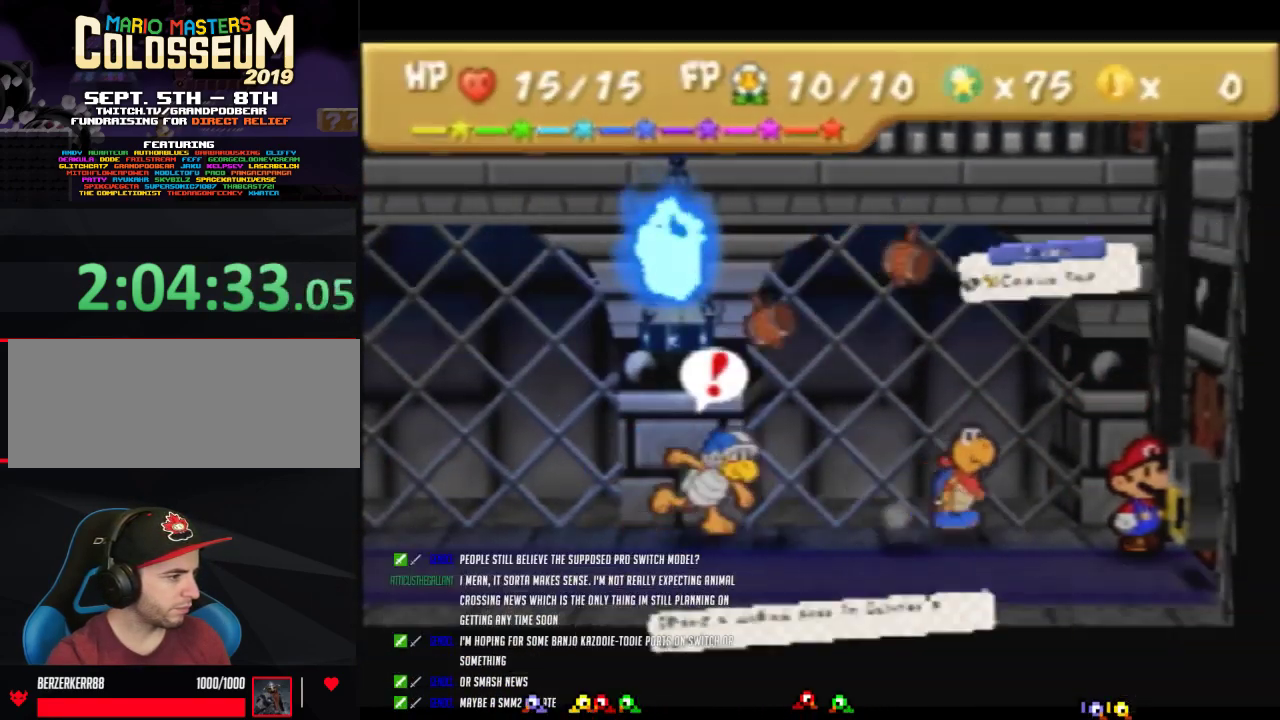
{"buttons": ["A"], "left_stick": "right", "events": [[17, "A", "up"], [150, "left_stick", "right"], [433, "A", "down"]]}
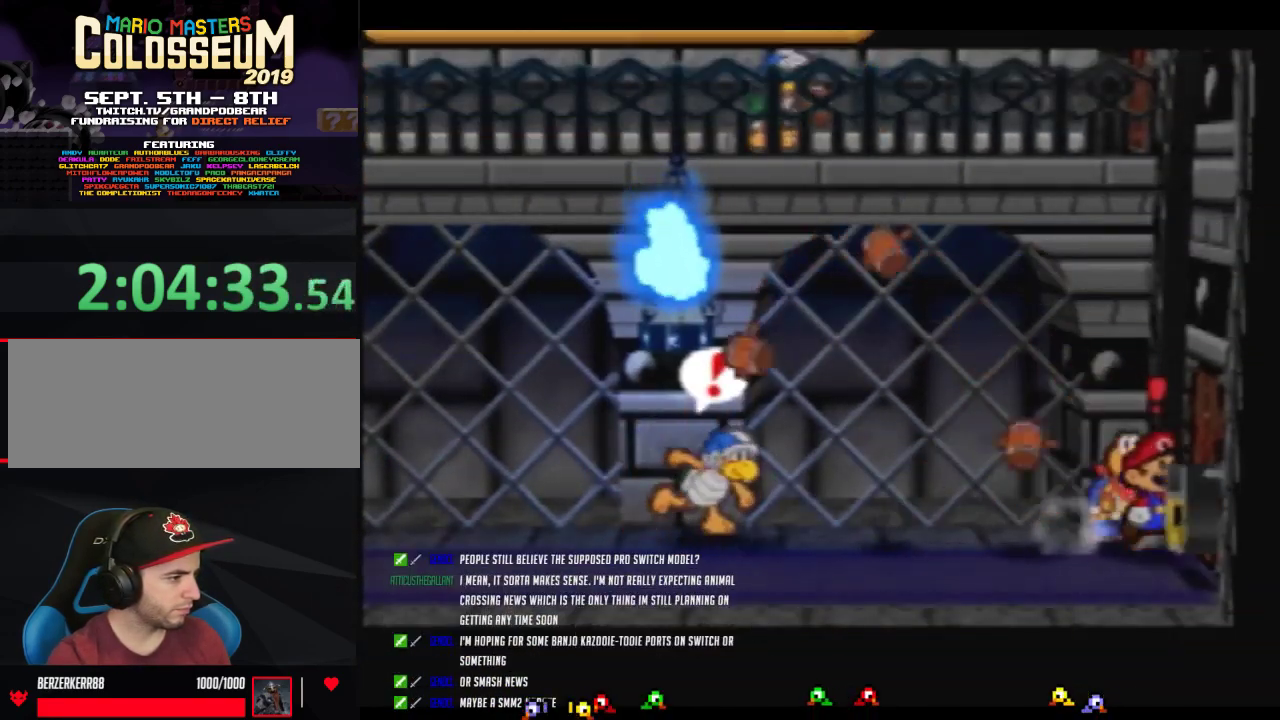
{"buttons": [], "left_stick": "right", "events": [[17, "A", "up"], [117, "A", "down"], [183, "A", "up"], [233, "A", "down"], [333, "A", "up"], [400, "A", "down"], [483, "A", "up"]]}
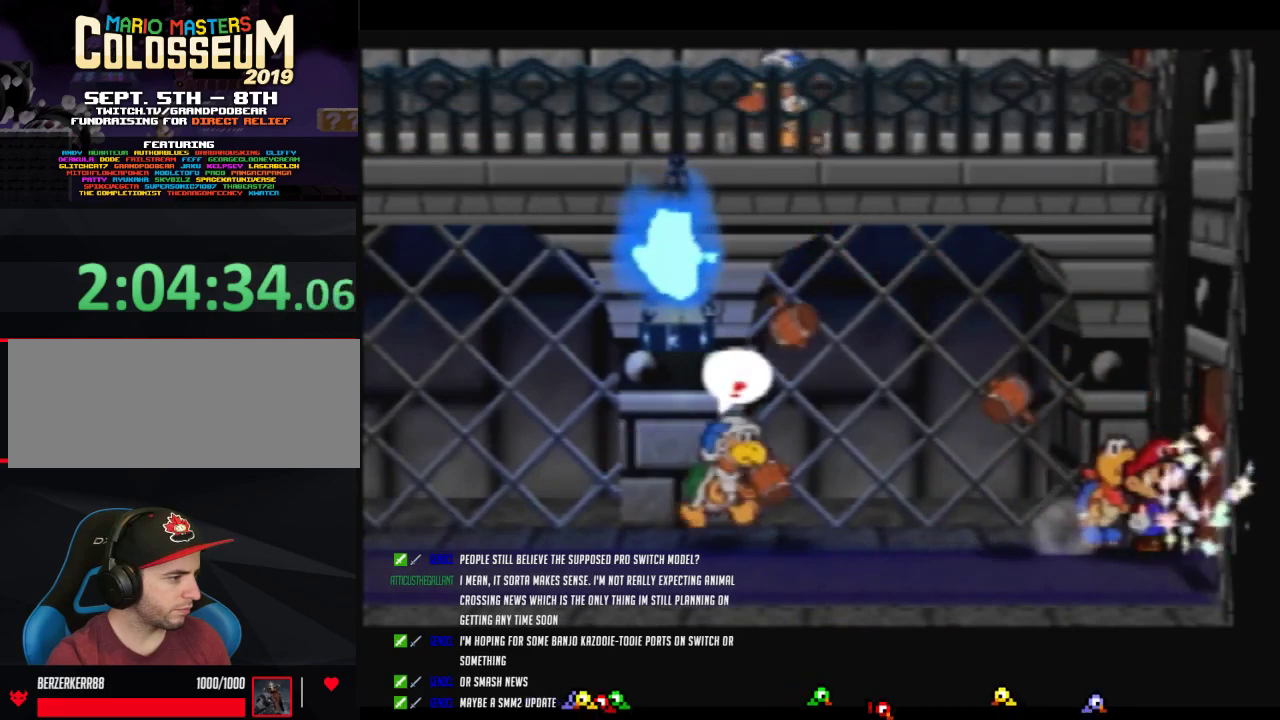
{"buttons": [], "left_stick": "center", "events": [[50, "A", "down"], [150, "A", "up"], [333, "left_stick", "center"]]}
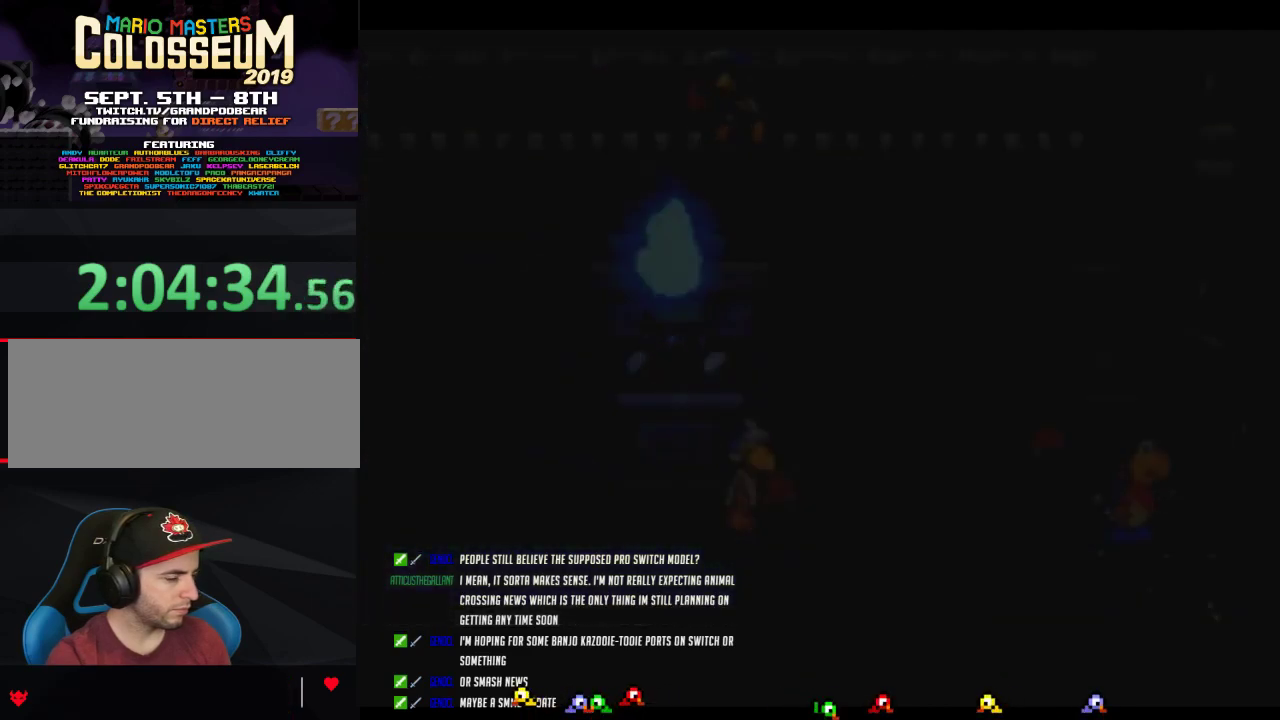
{"buttons": [], "left_stick": "right", "events": [[367, "left_stick", "right"]]}
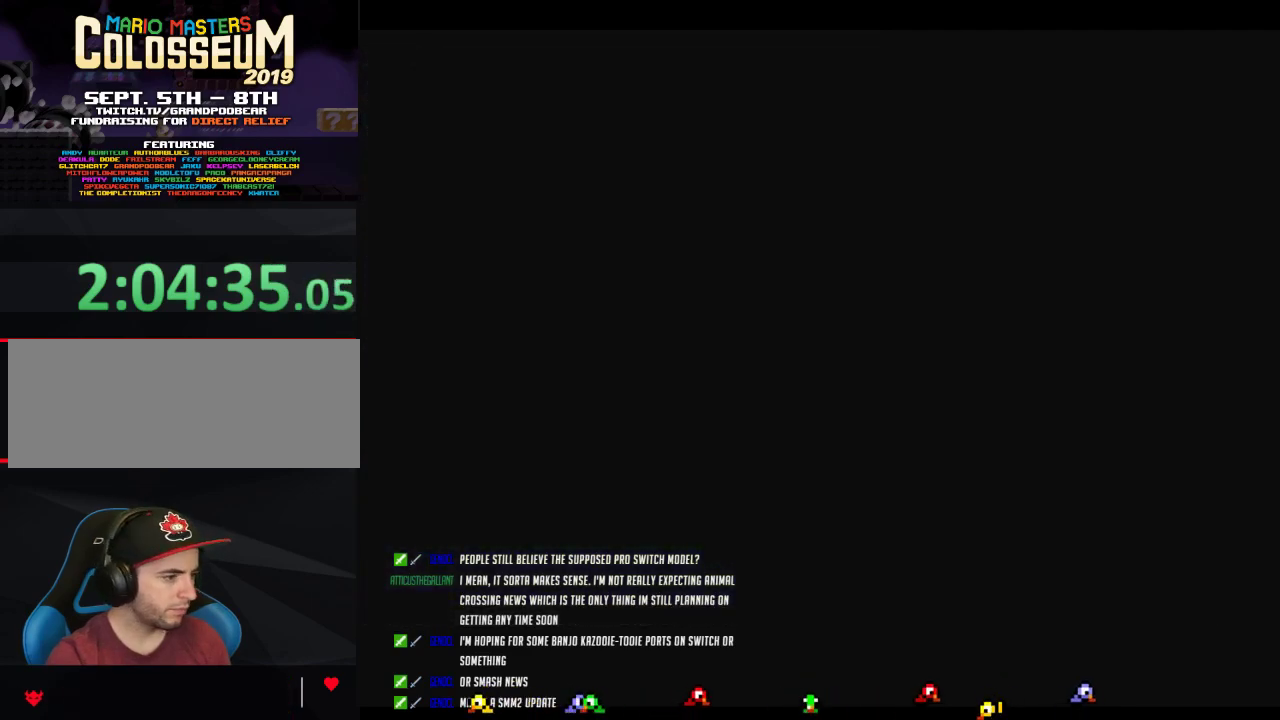
{"buttons": [], "left_stick": "right", "events": []}
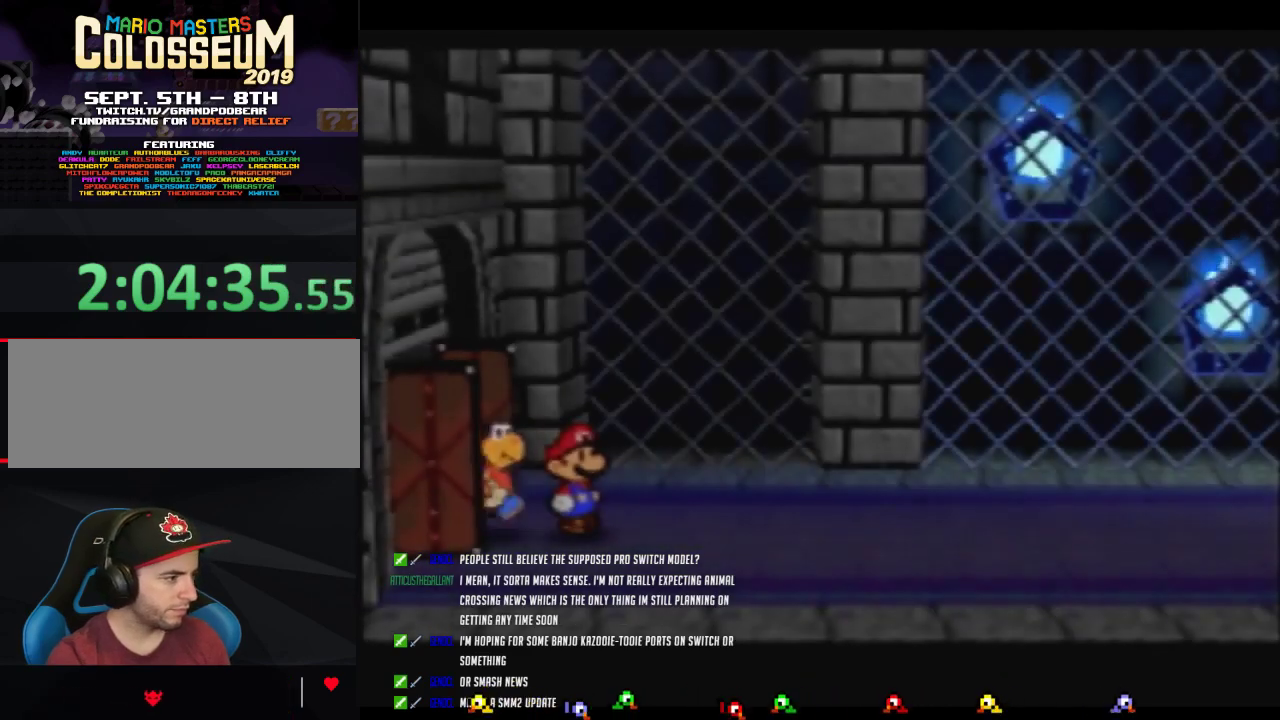
{"buttons": ["Z"], "left_stick": "right", "events": [[150, "Z", "down"], [333, "Z", "up"], [400, "Z", "down"]]}
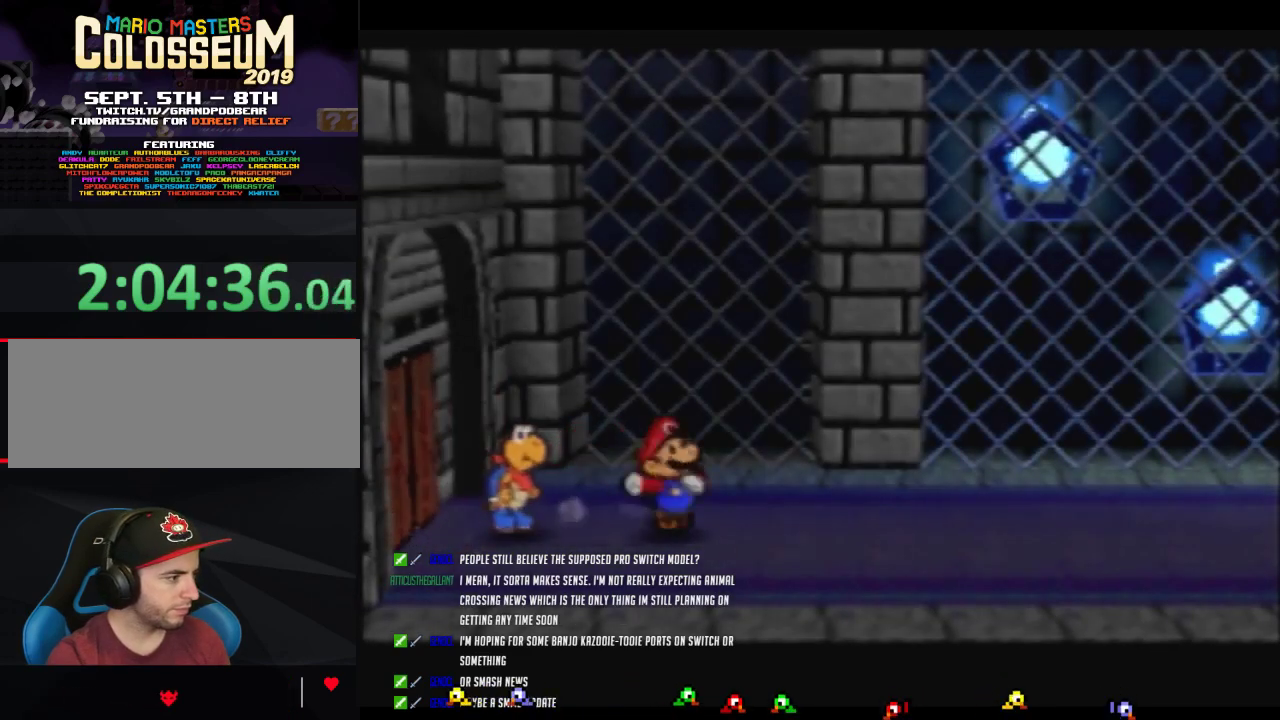
{"buttons": [], "left_stick": "right", "events": [[433, "Z", "up"]]}
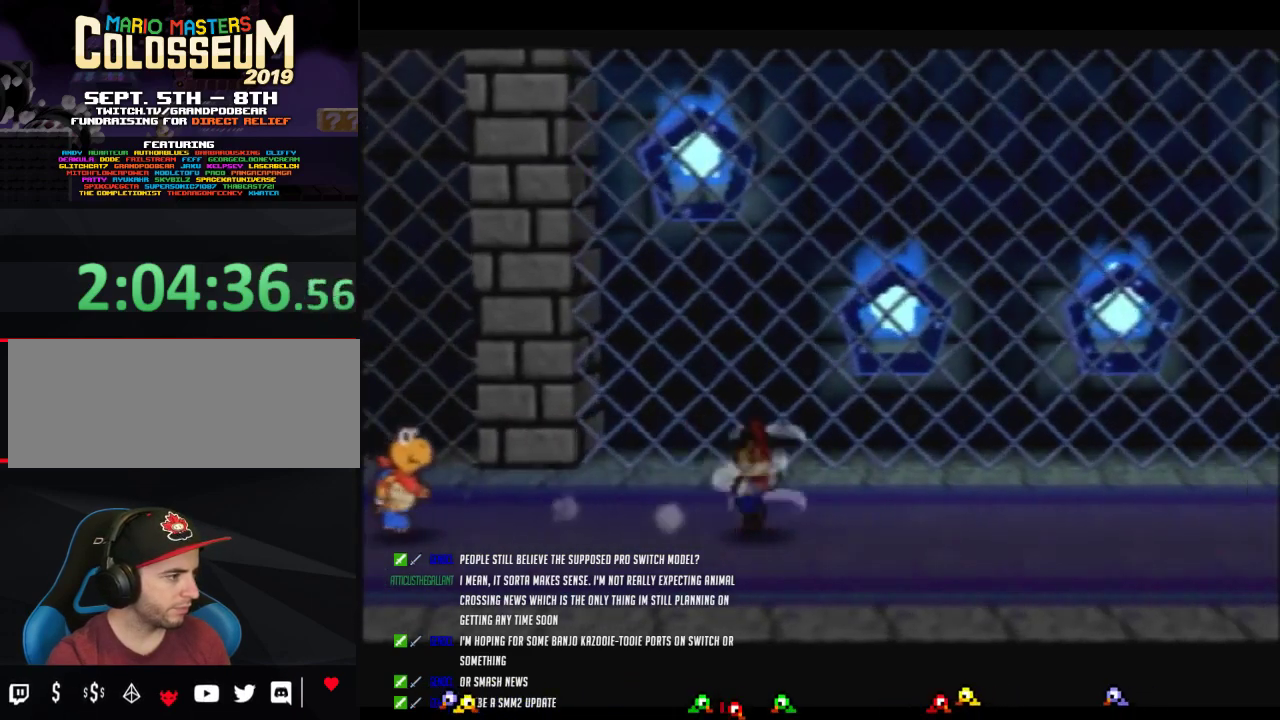
{"buttons": ["Z"], "left_stick": "right", "events": [[367, "Z", "down"]]}
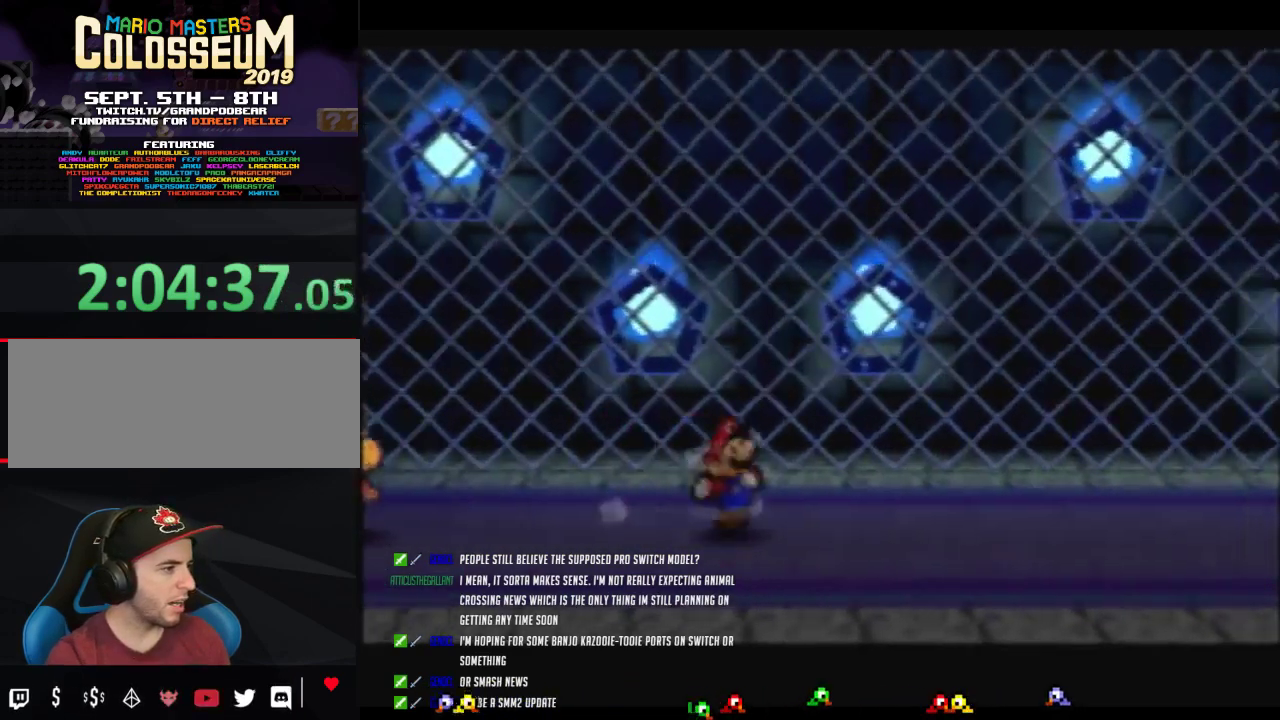
{"buttons": [], "left_stick": "right", "events": [[300, "A", "down"], [367, "A", "up"], [367, "Z", "up"]]}
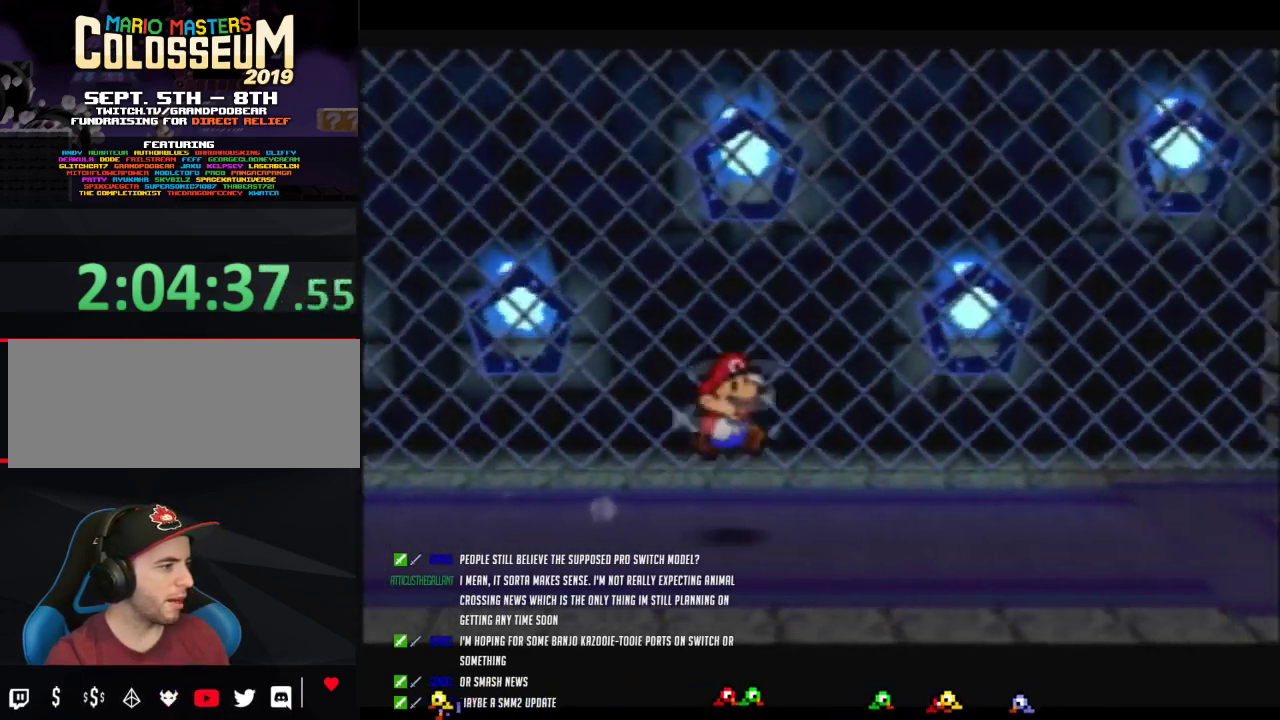
{"buttons": ["Z"], "left_stick": "right", "events": [[200, "Z", "down"]]}
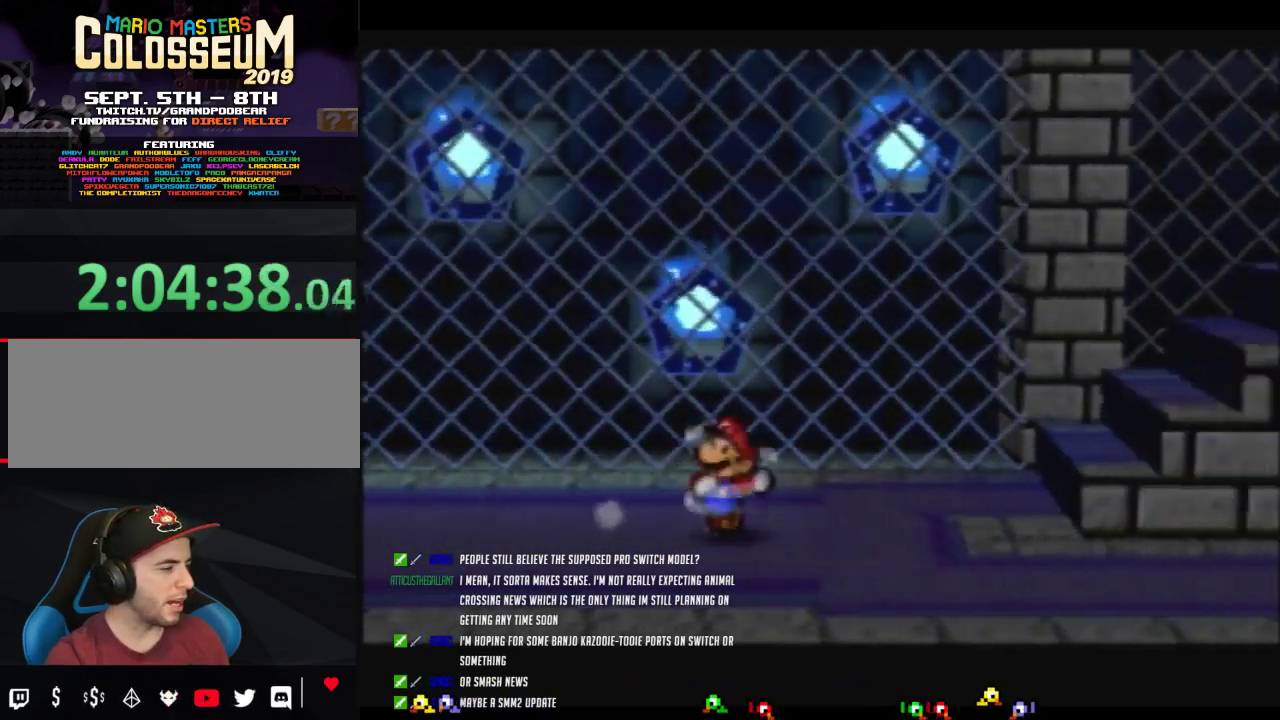
{"buttons": [], "left_stick": "right", "events": [[217, "A", "down"], [217, "Z", "up"], [217, "left_stick", "up-right"], [433, "A", "up"], [483, "left_stick", "right"]]}
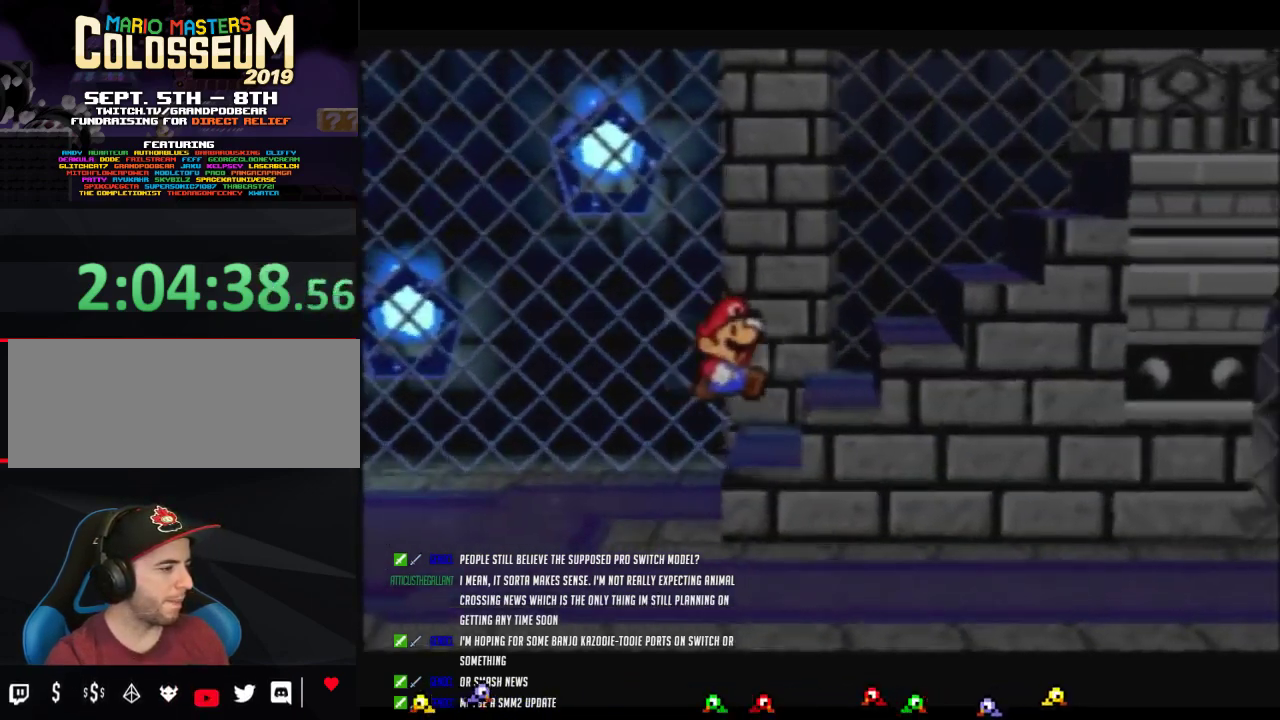
{"buttons": ["A"], "left_stick": "up-right", "events": [[83, "A", "down"], [233, "A", "up"], [367, "left_stick", "up-right"], [433, "A", "down"]]}
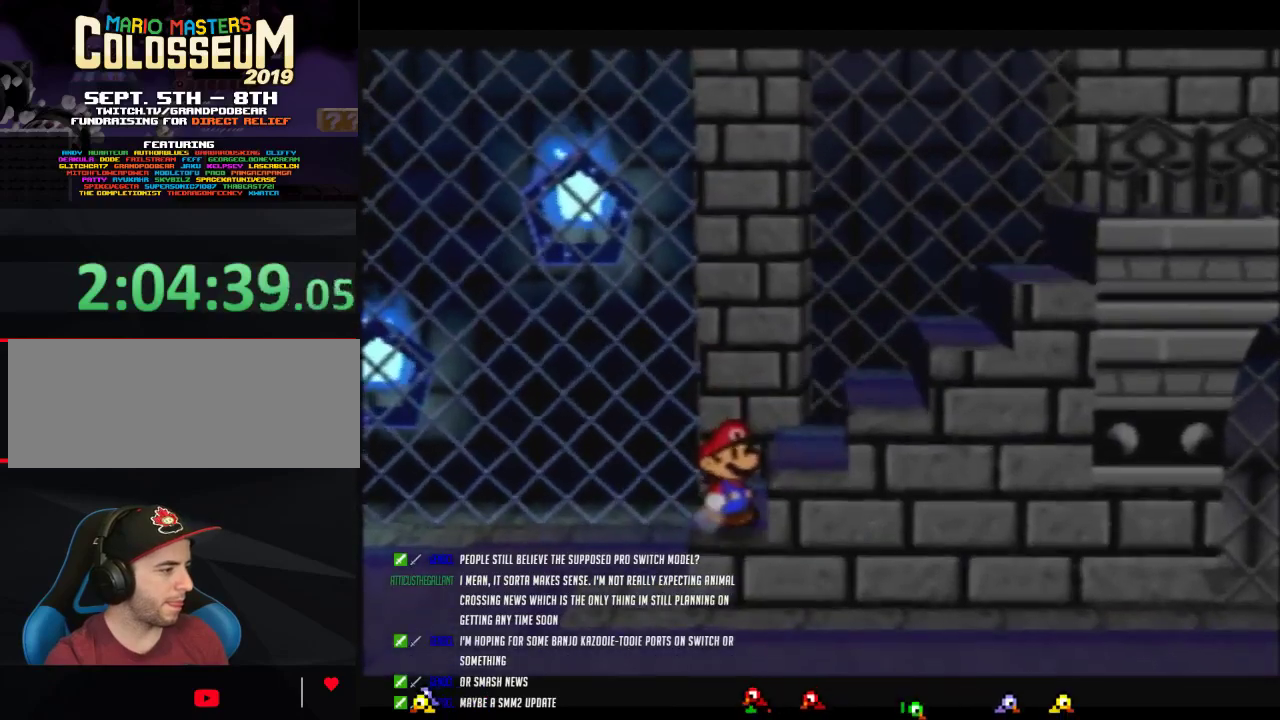
{"buttons": [], "left_stick": "right", "events": [[50, "A", "up"], [117, "left_stick", "right"], [267, "A", "down"], [400, "A", "up"]]}
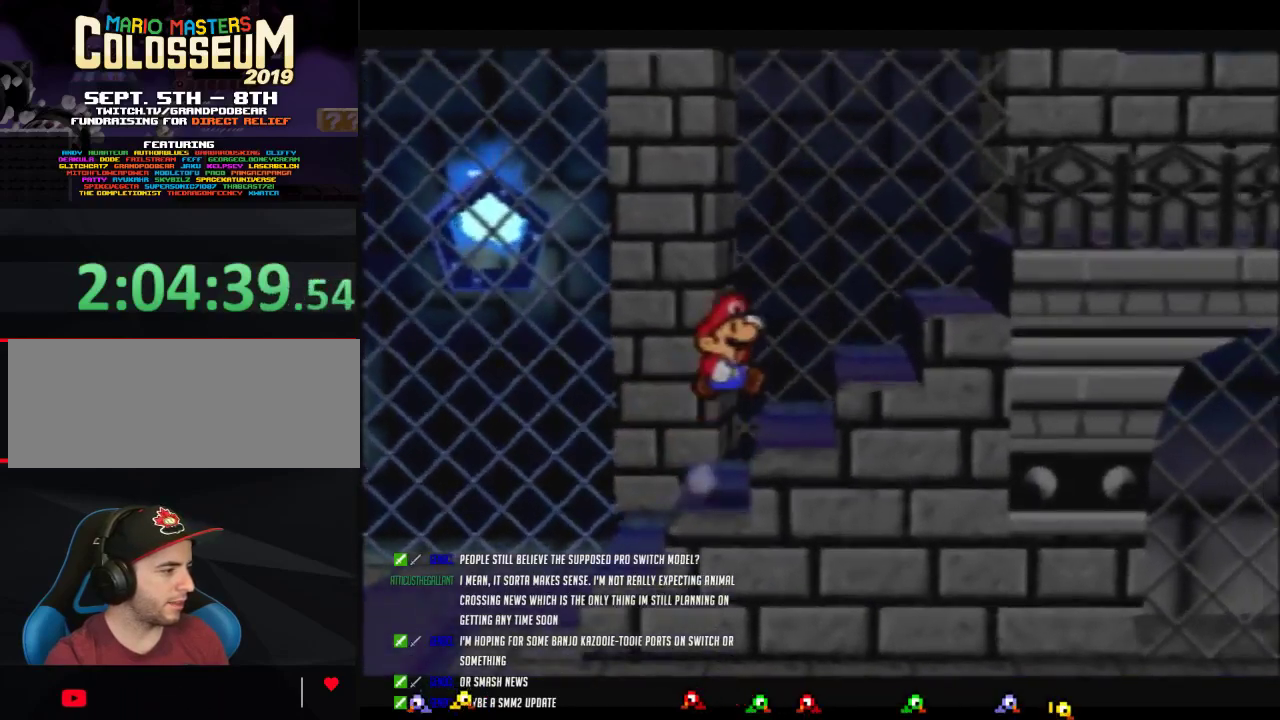
{"buttons": ["A"], "left_stick": "right", "events": [[150, "A", "down"], [250, "A", "up"], [483, "A", "down"]]}
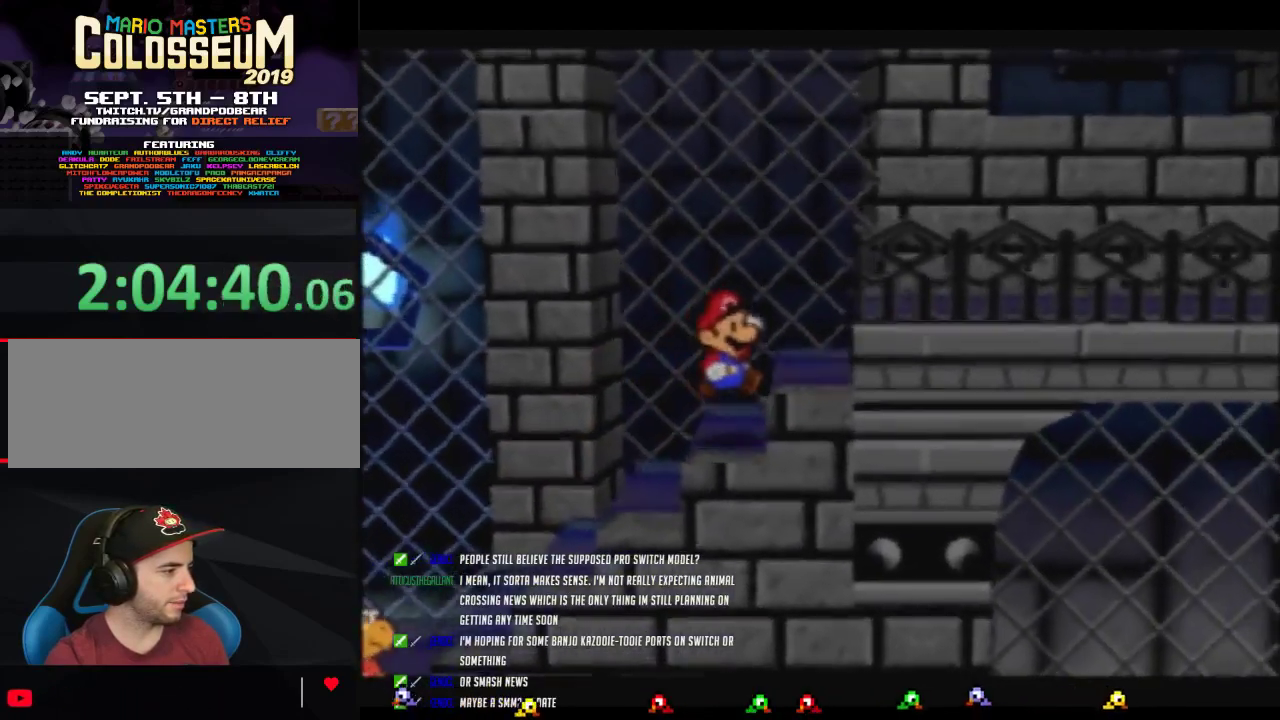
{"buttons": [], "left_stick": "right", "events": [[117, "A", "up"], [367, "A", "down"], [483, "A", "up"]]}
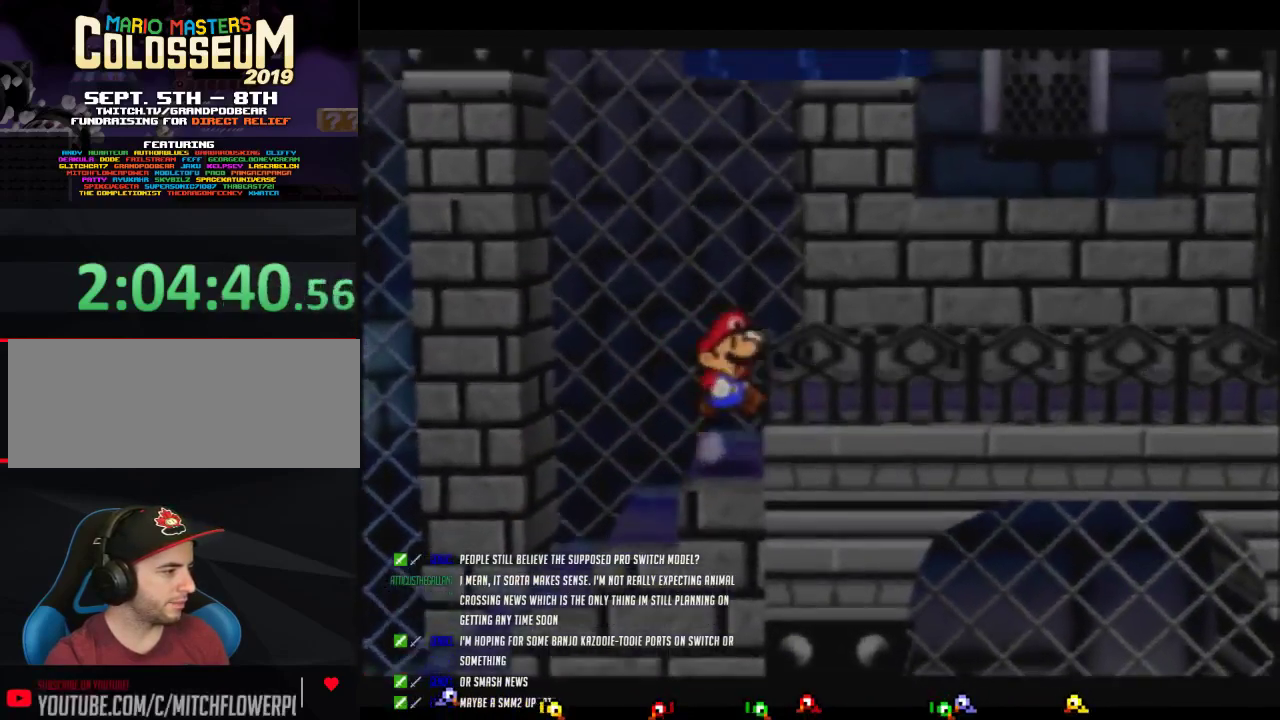
{"buttons": [], "left_stick": "center", "events": [[183, "START", "down"], [233, "left_stick", "center"], [400, "START", "up"]]}